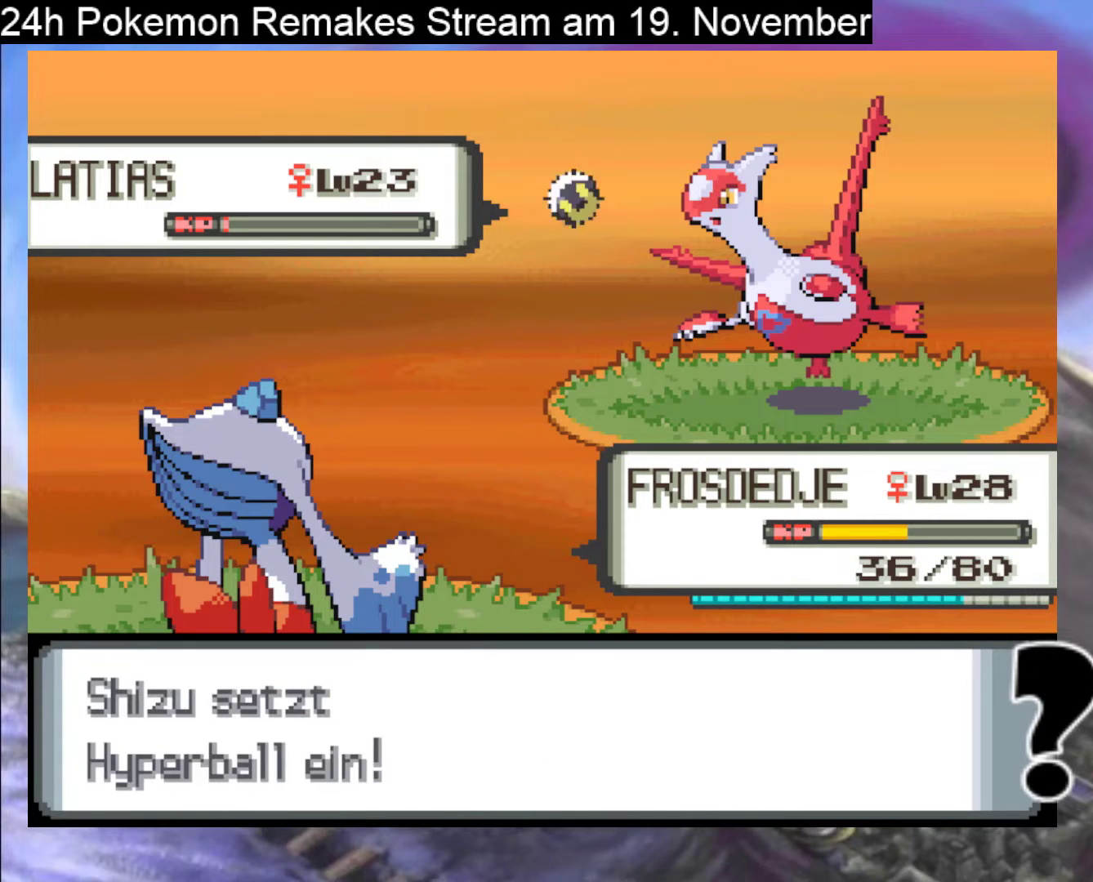
Gameplay with a controller (Nintendo layout); each line is a JSON object with the inputs held at the frame after it. "events" lists button and stick changes between this image and that frame as [ms after this image, input, new state], when the widget could be followed in between. Not read: L1 L3 R3.
{"buttons": [], "events": []}
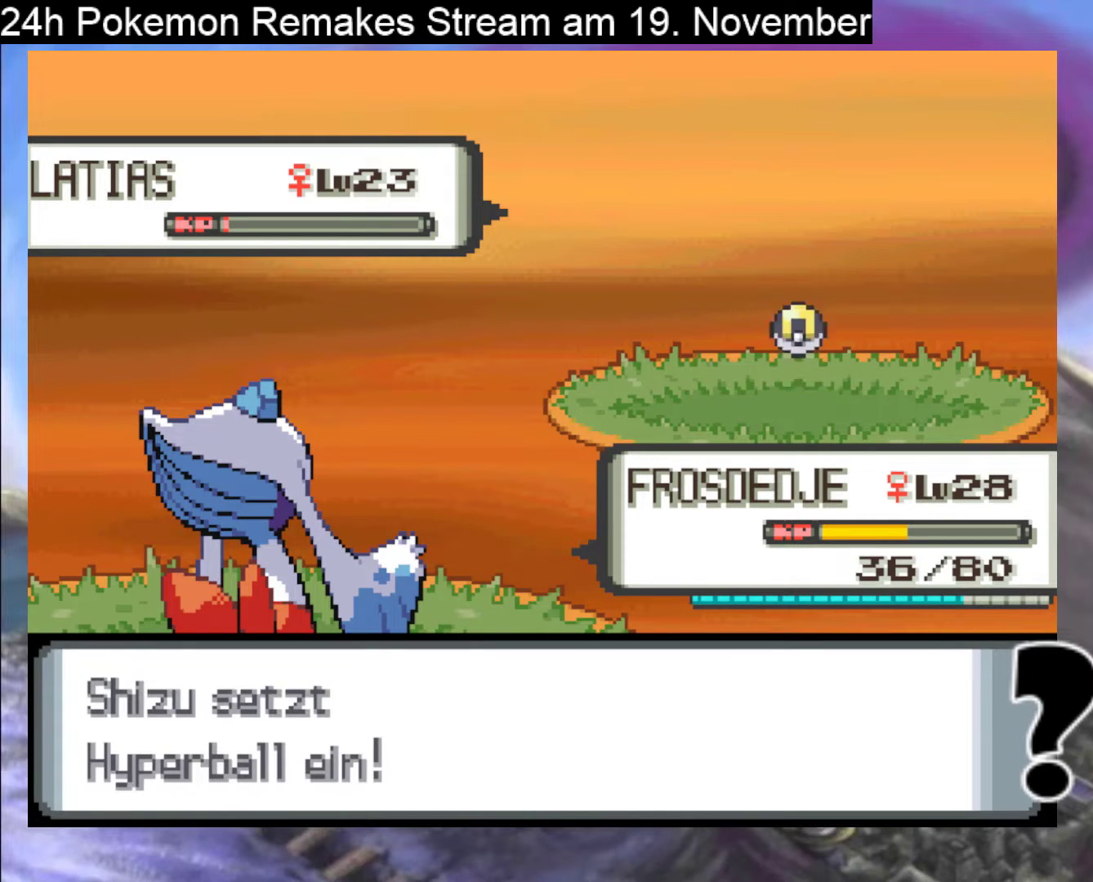
{"buttons": [], "events": []}
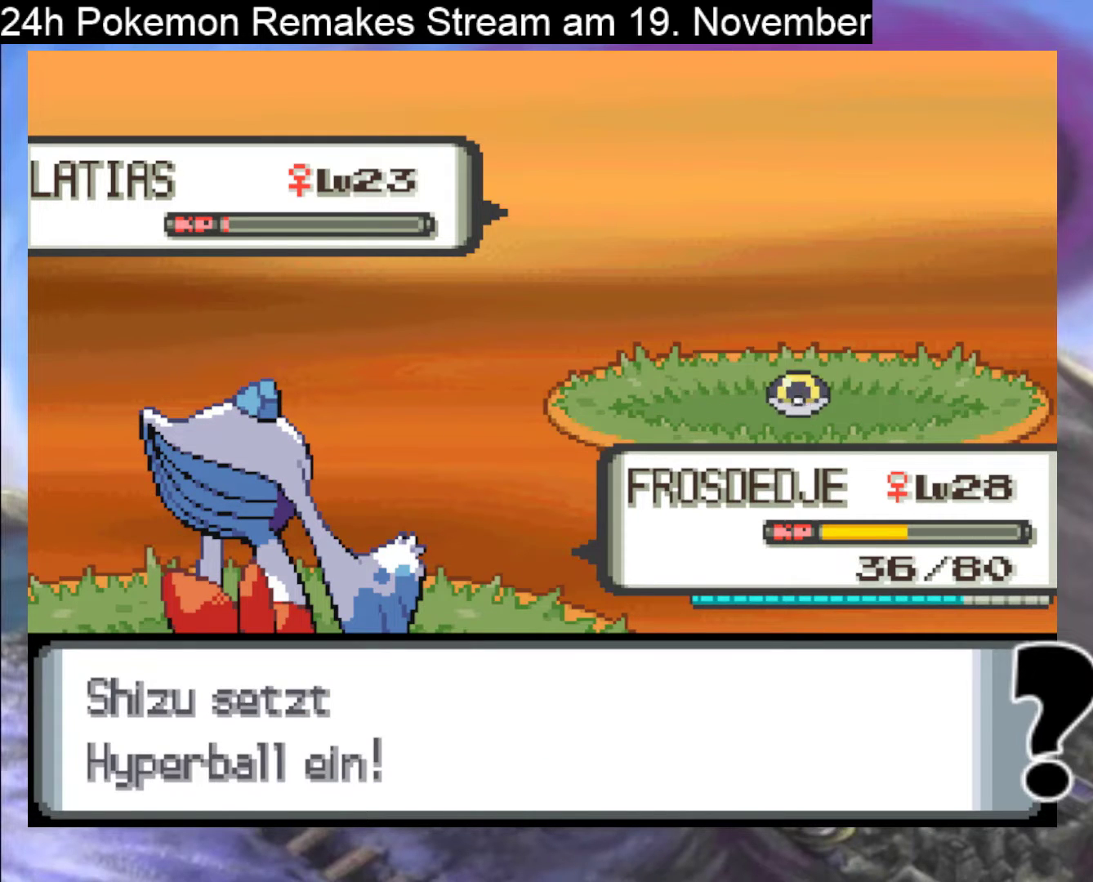
{"buttons": [], "events": []}
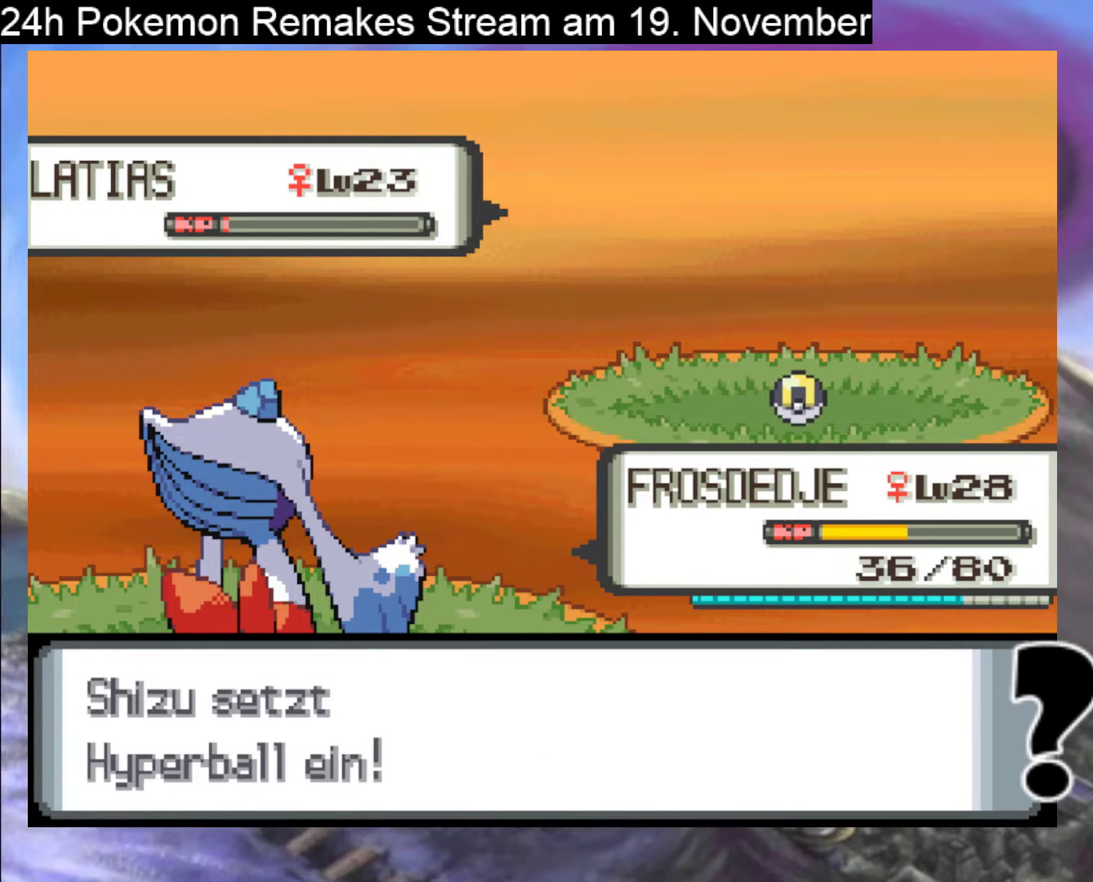
{"buttons": [], "events": []}
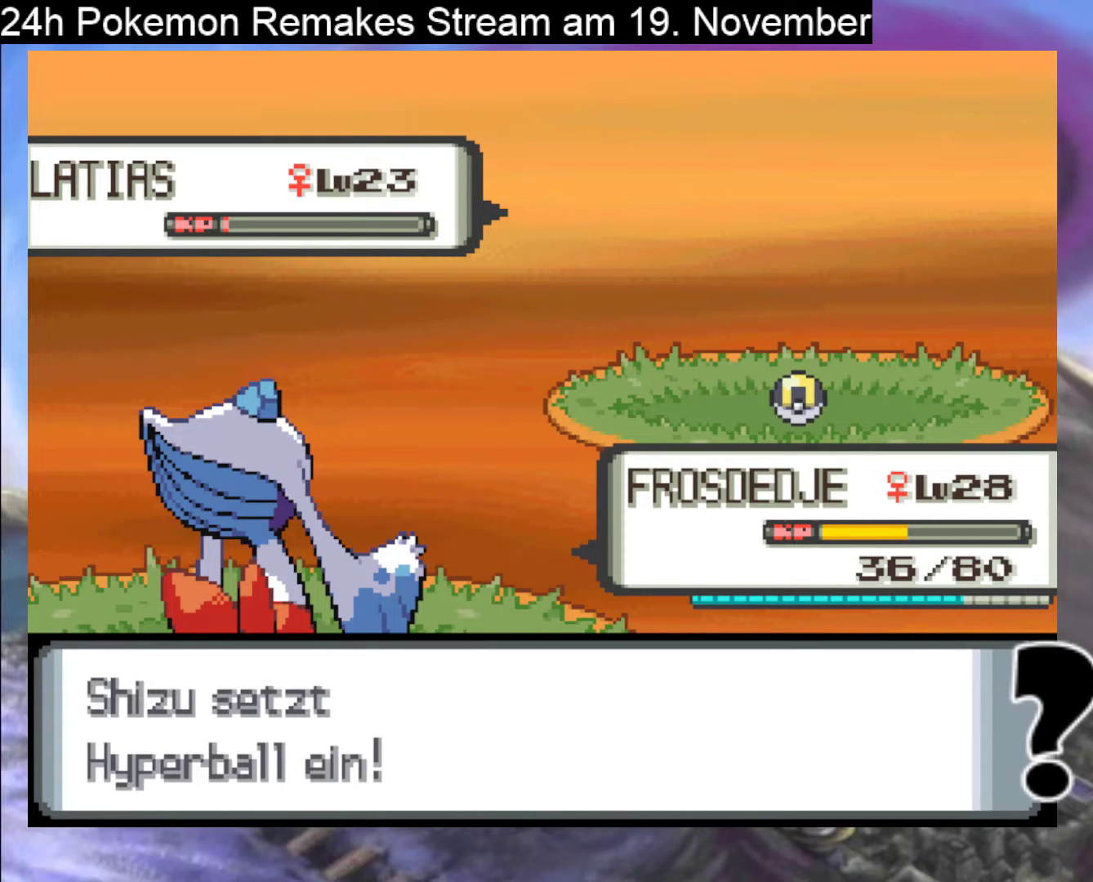
{"buttons": [], "events": []}
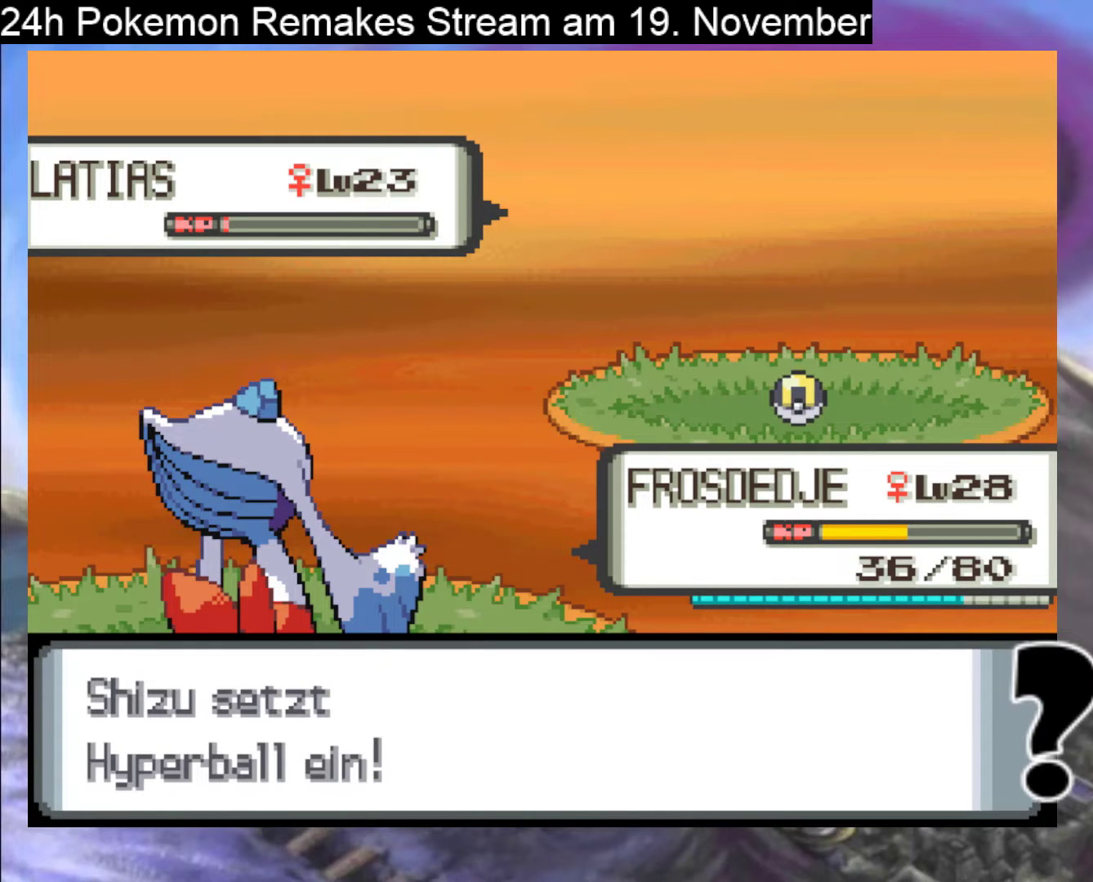
{"buttons": [], "events": []}
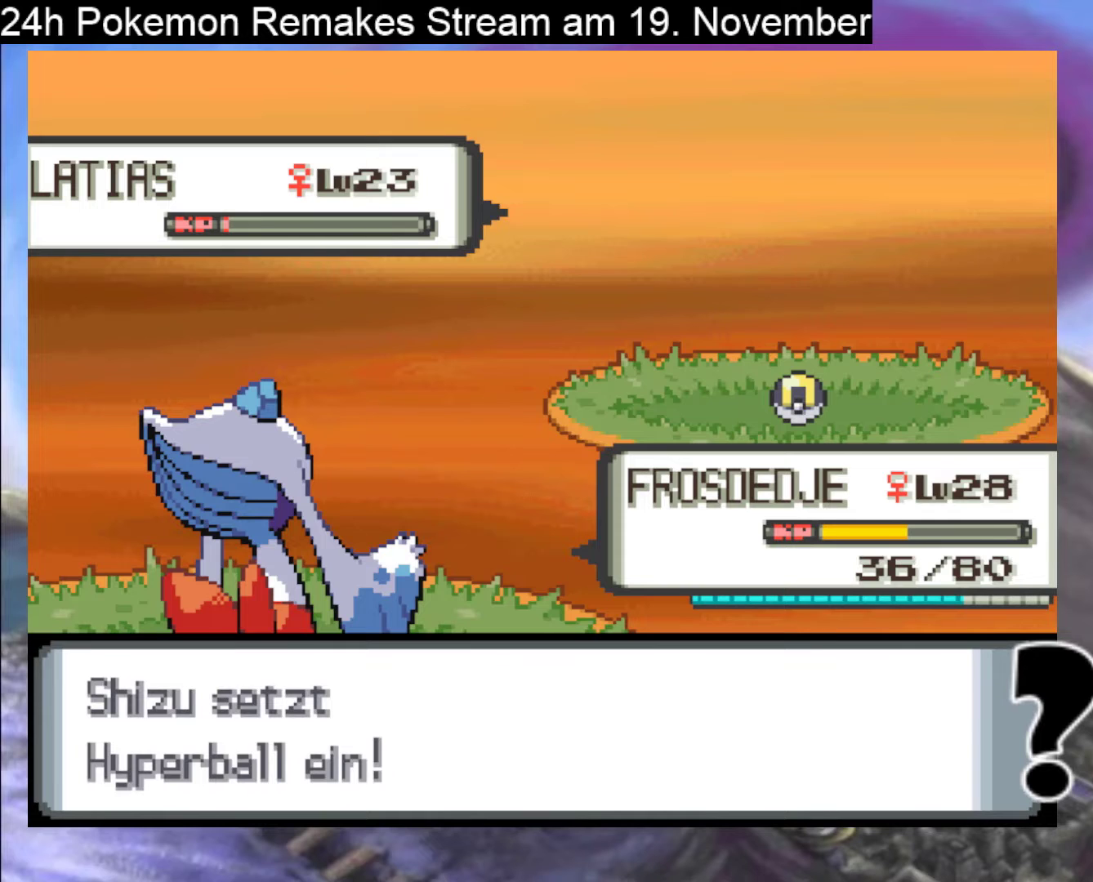
{"buttons": [], "events": []}
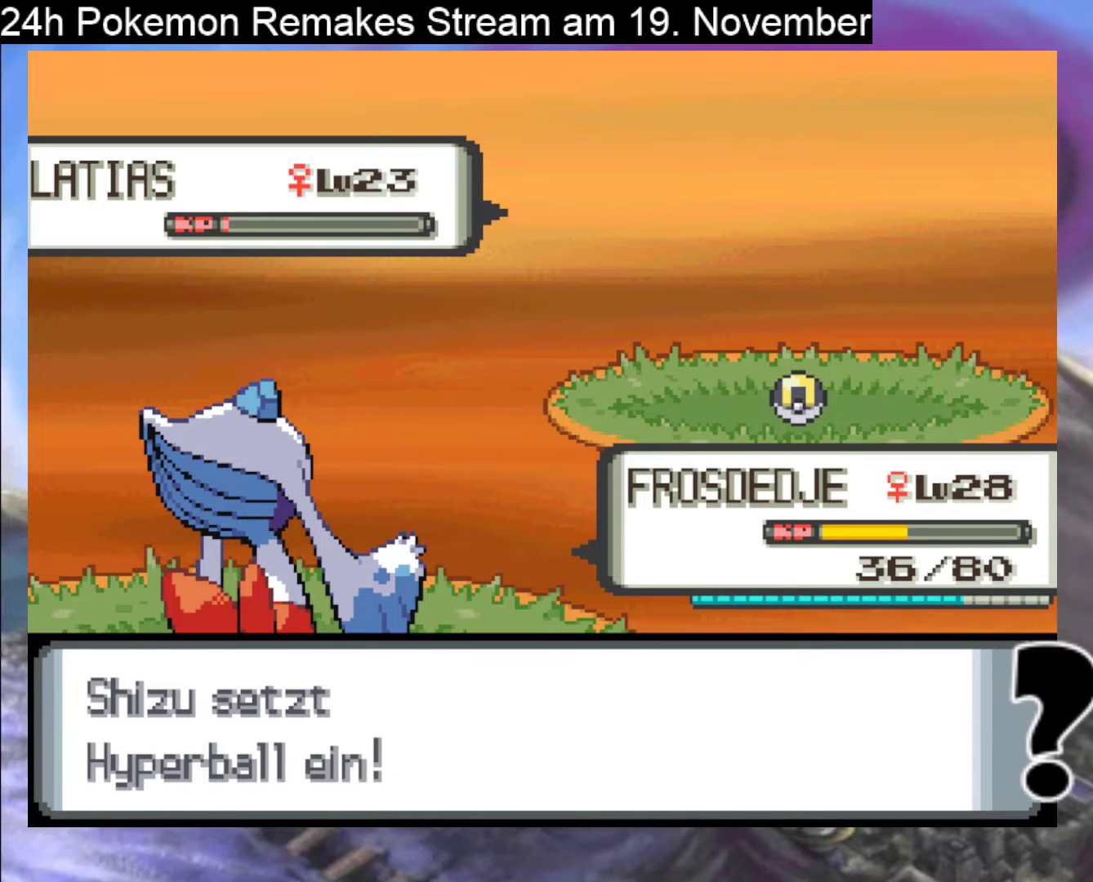
{"buttons": [], "events": []}
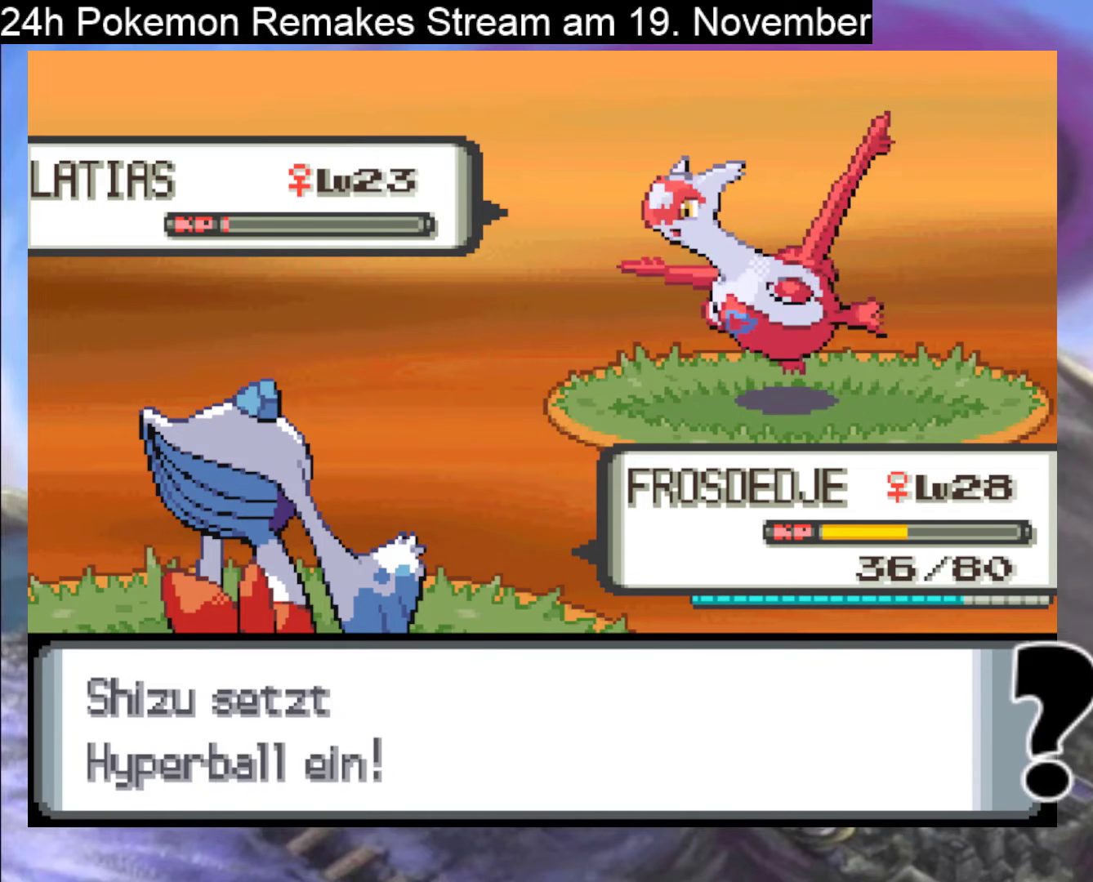
{"buttons": [], "events": [[200, "A", "down"], [300, "A", "up"], [400, "A", "down"], [500, "A", "up"]]}
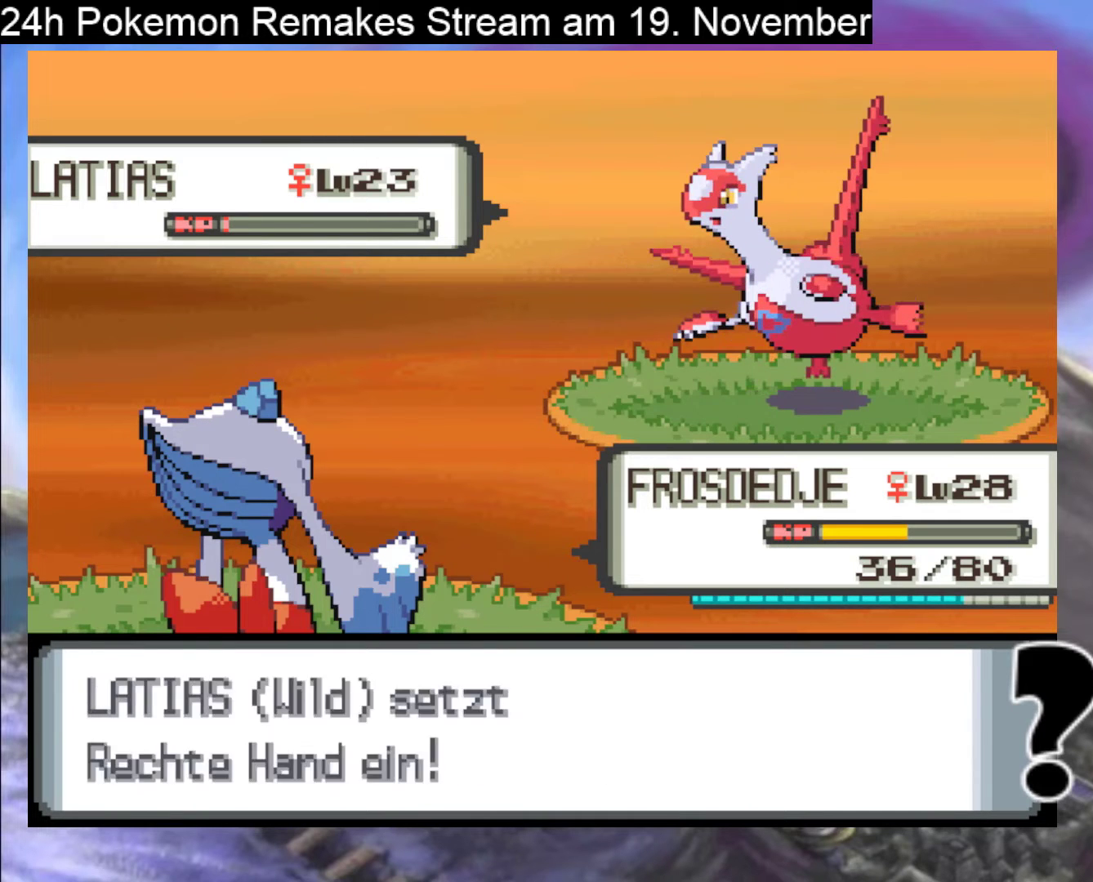
{"buttons": [], "events": [[233, "A", "down"], [367, "A", "up"]]}
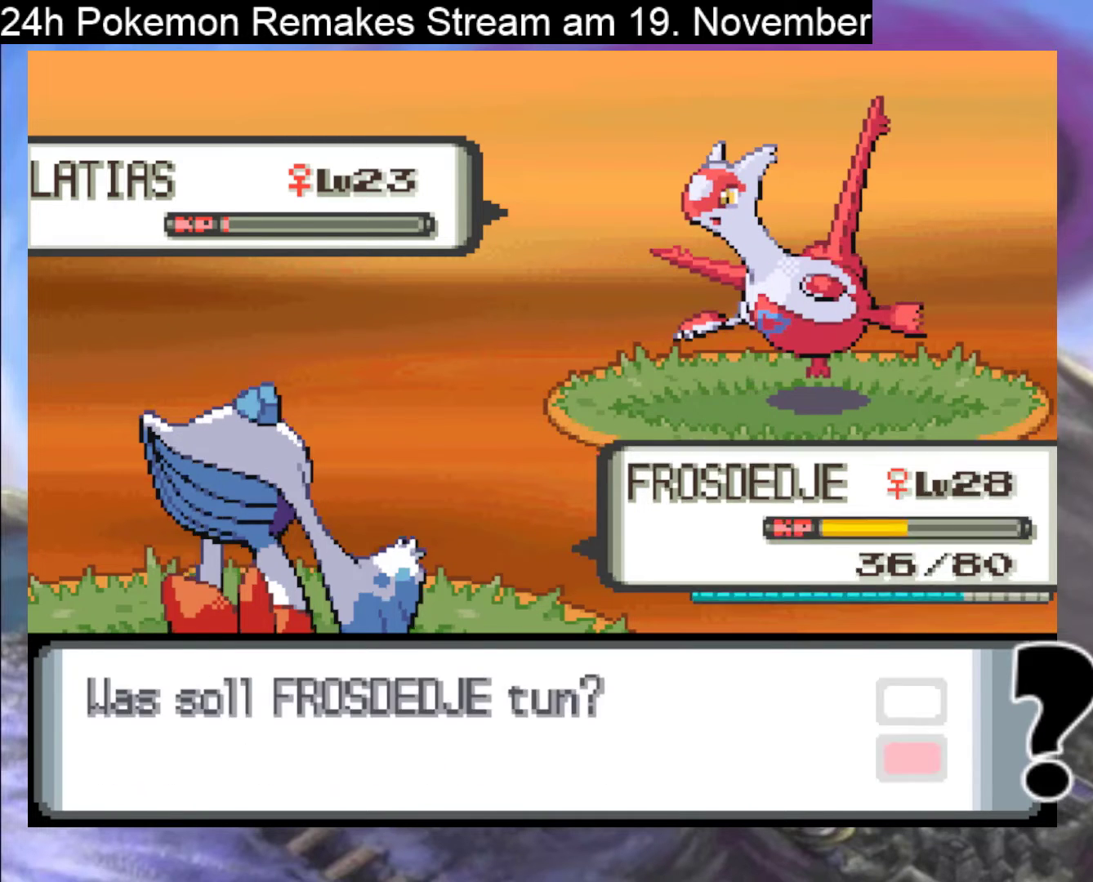
{"buttons": [], "events": [[200, "A", "down"], [300, "A", "up"]]}
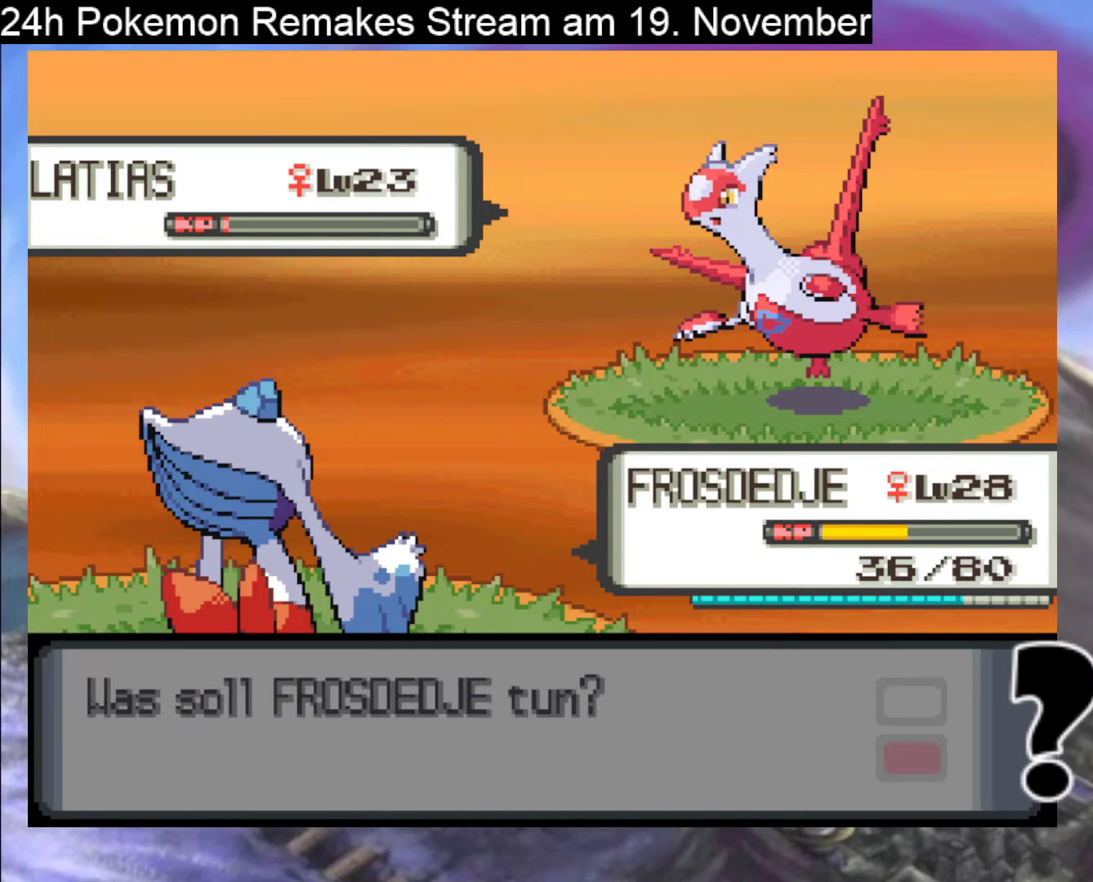
{"buttons": [], "events": []}
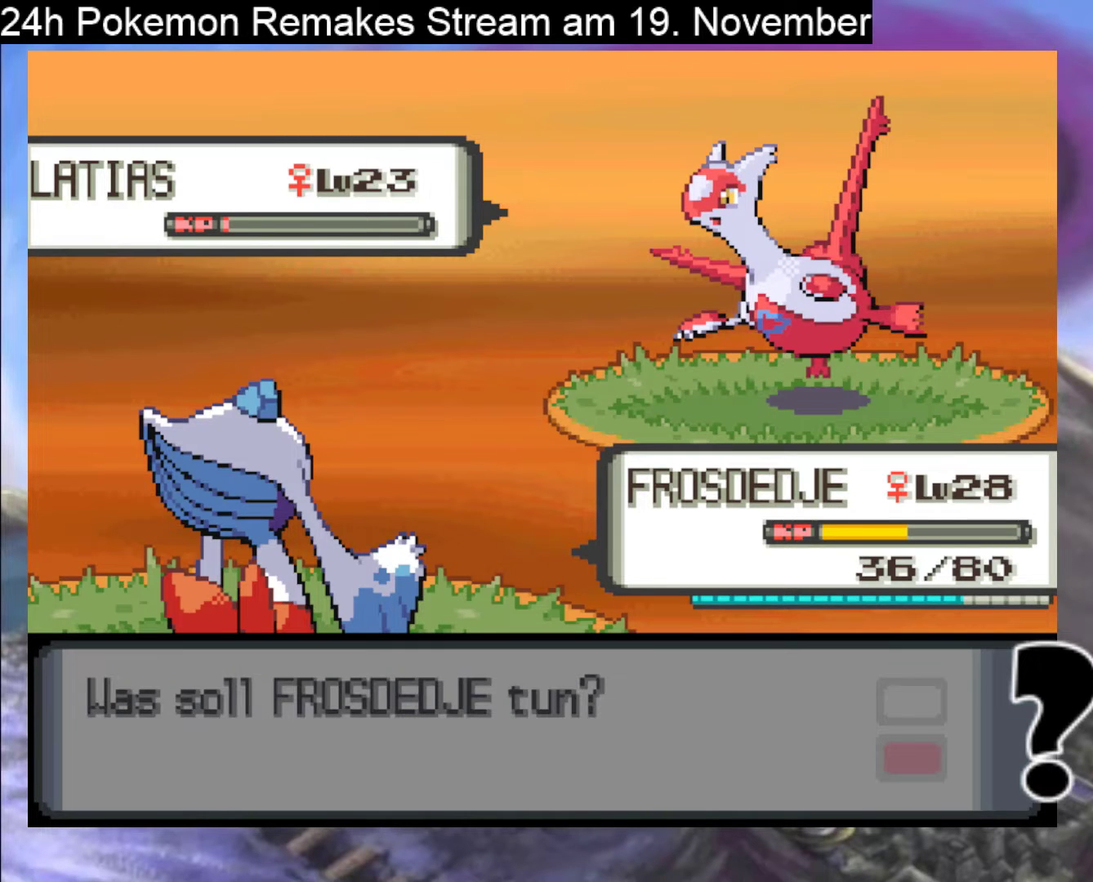
{"buttons": [], "events": [[100, "A", "down"], [167, "A", "up"], [367, "A", "down"], [433, "A", "up"]]}
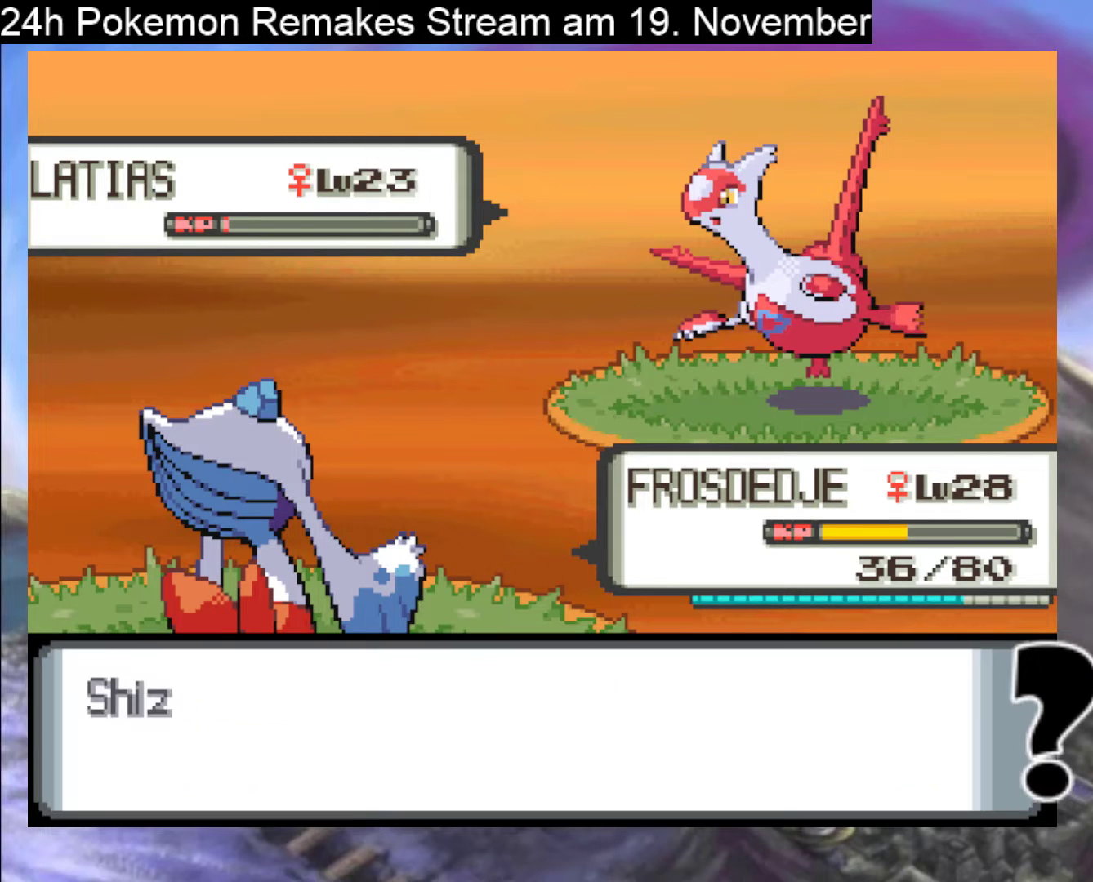
{"buttons": [], "events": []}
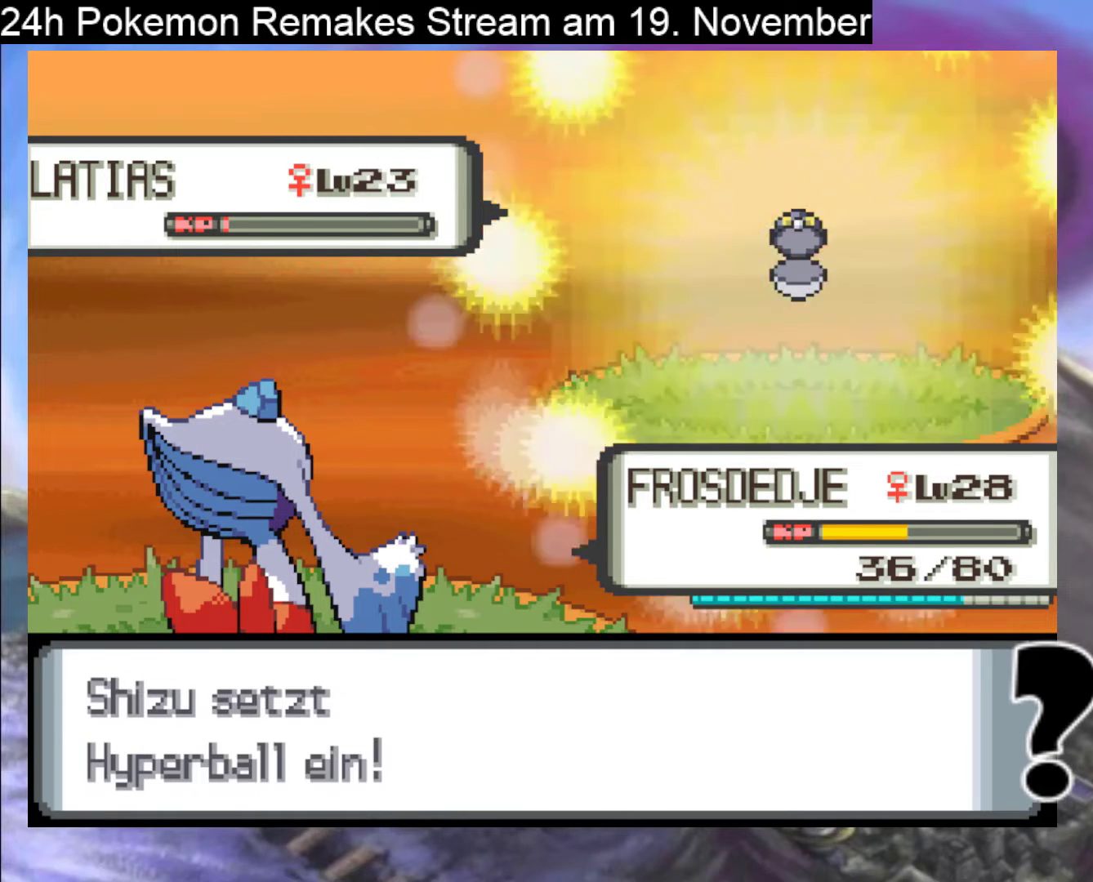
{"buttons": [], "events": []}
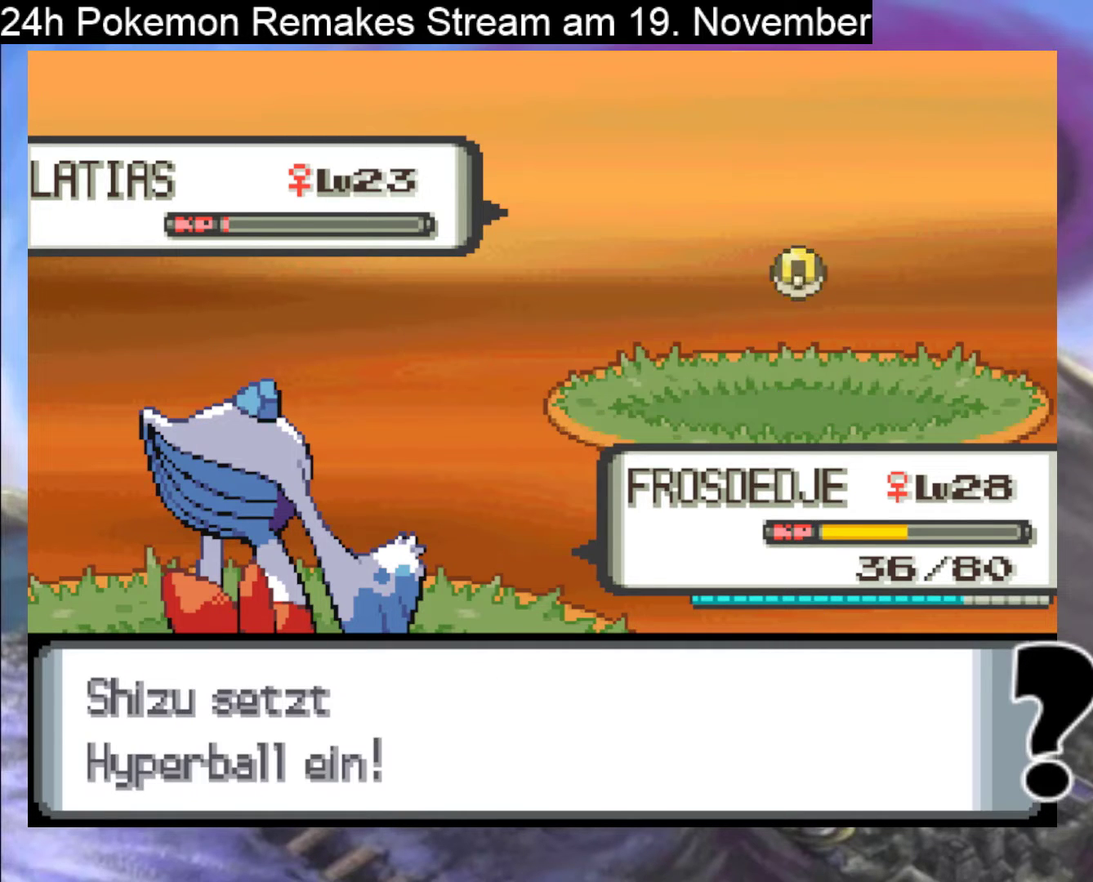
{"buttons": [], "events": []}
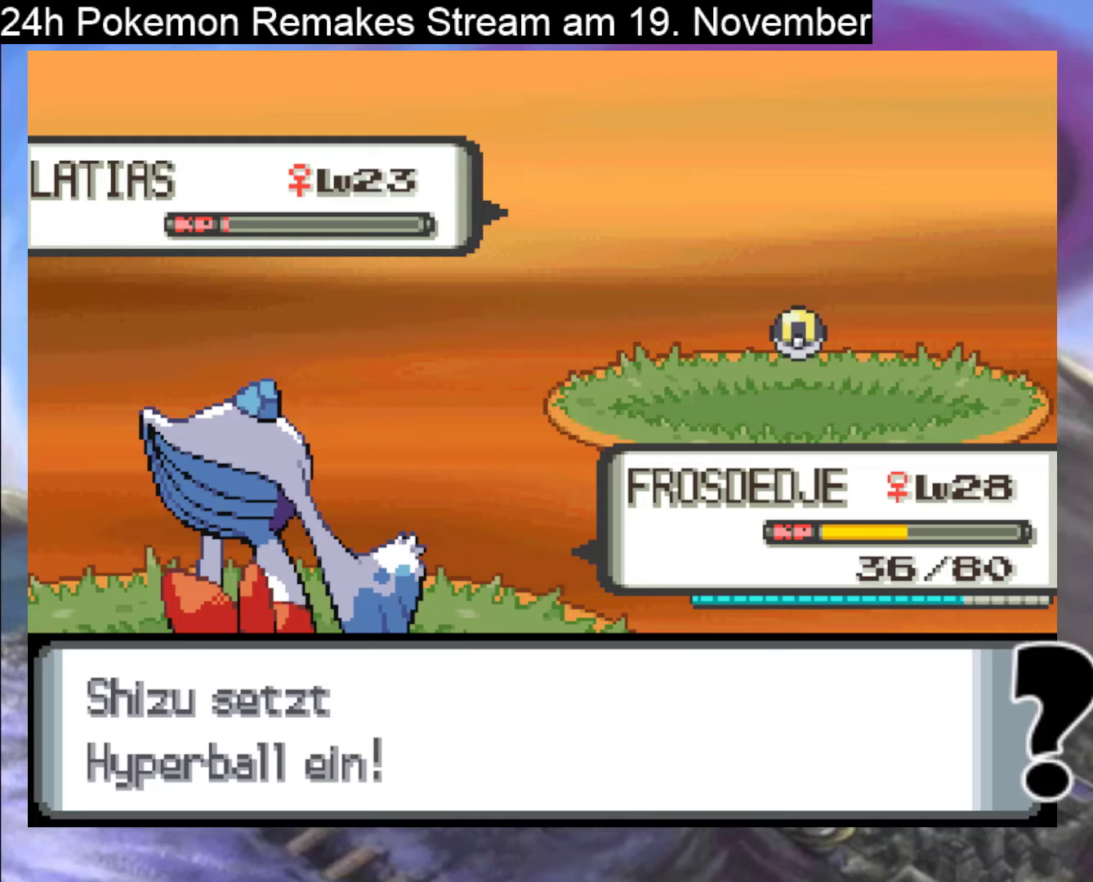
{"buttons": [], "events": []}
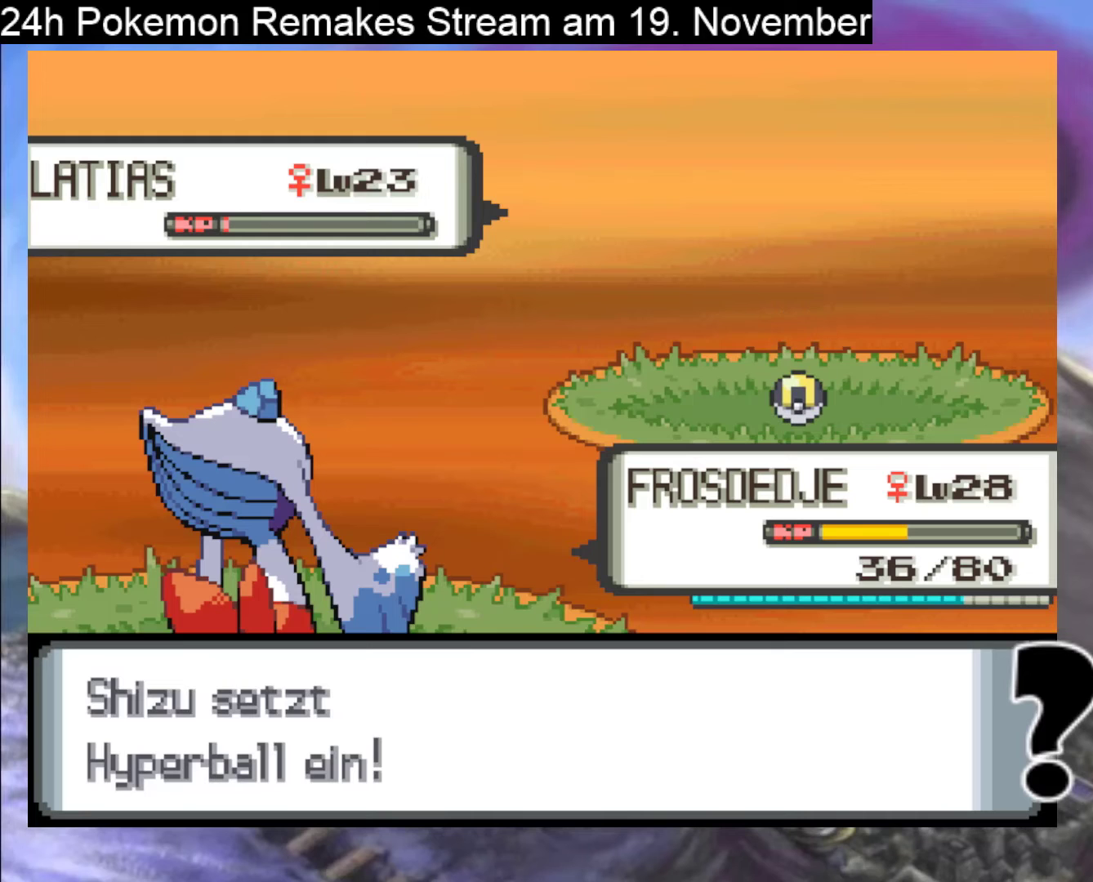
{"buttons": [], "events": []}
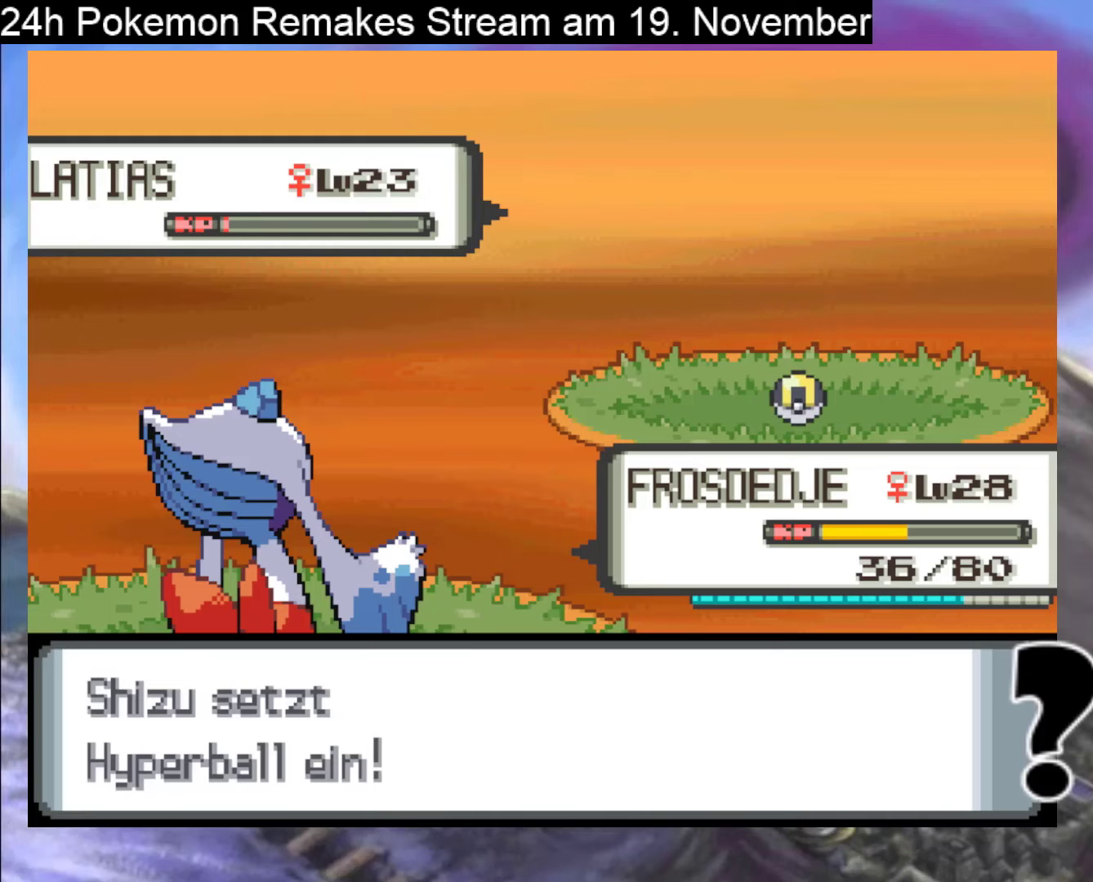
{"buttons": [], "events": []}
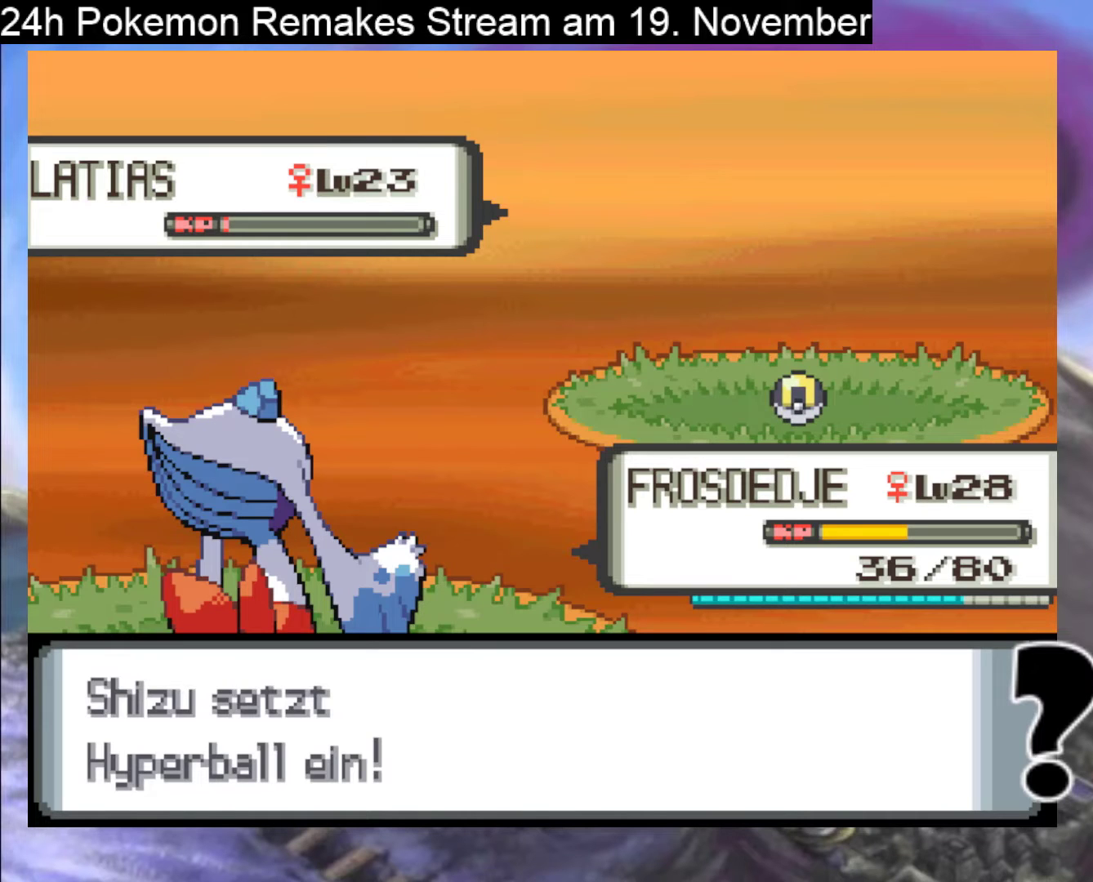
{"buttons": [], "events": []}
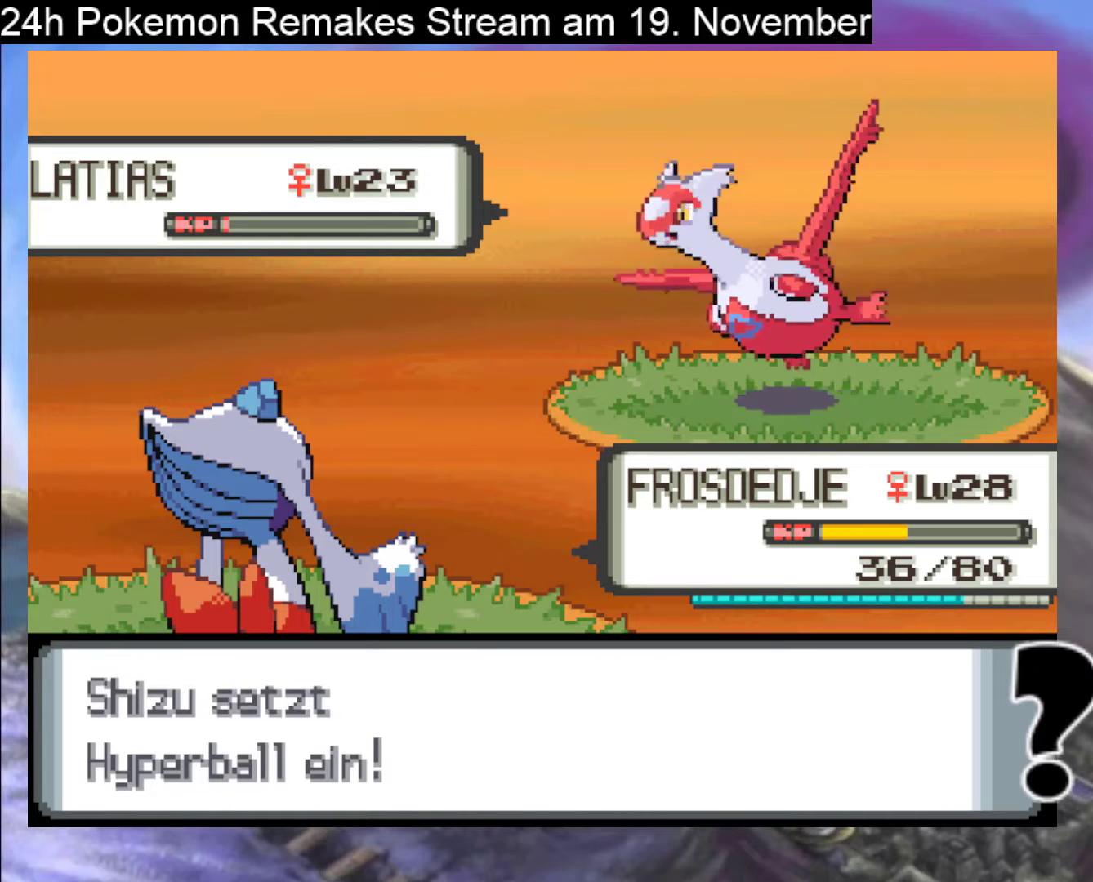
{"buttons": [], "events": [[133, "A", "down"], [233, "A", "up"], [333, "A", "down"], [400, "A", "up"]]}
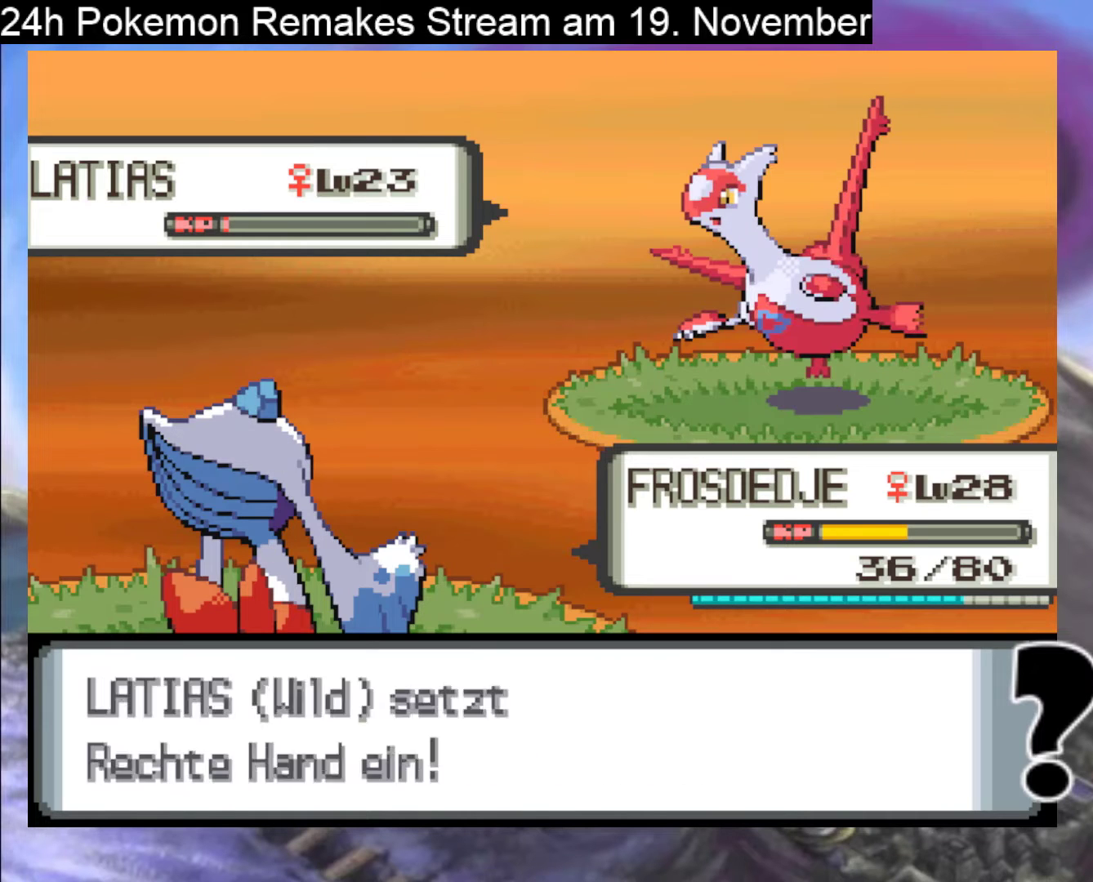
{"buttons": [], "events": [[333, "A", "down"], [467, "A", "up"]]}
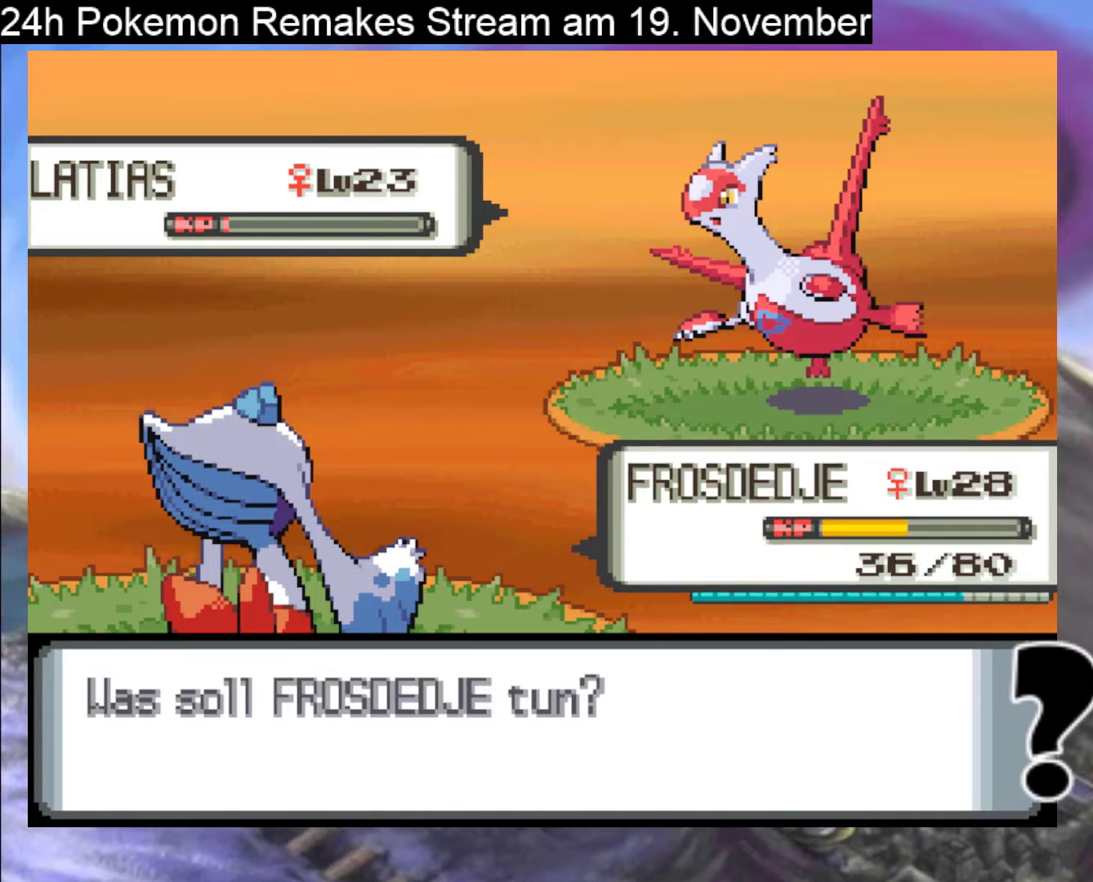
{"buttons": [], "events": [[133, "A", "down"], [233, "A", "up"]]}
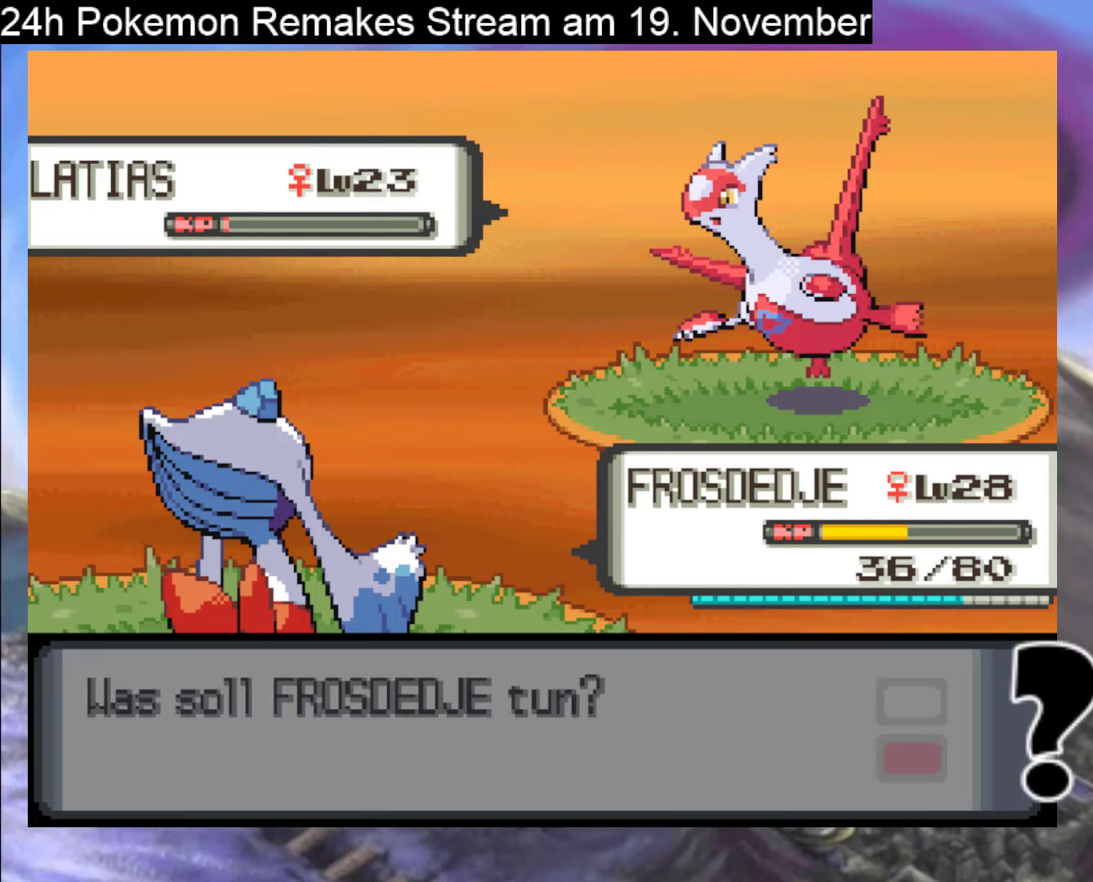
{"buttons": [], "events": [[100, "A", "down"], [233, "A", "up"], [367, "A", "down"], [500, "A", "up"]]}
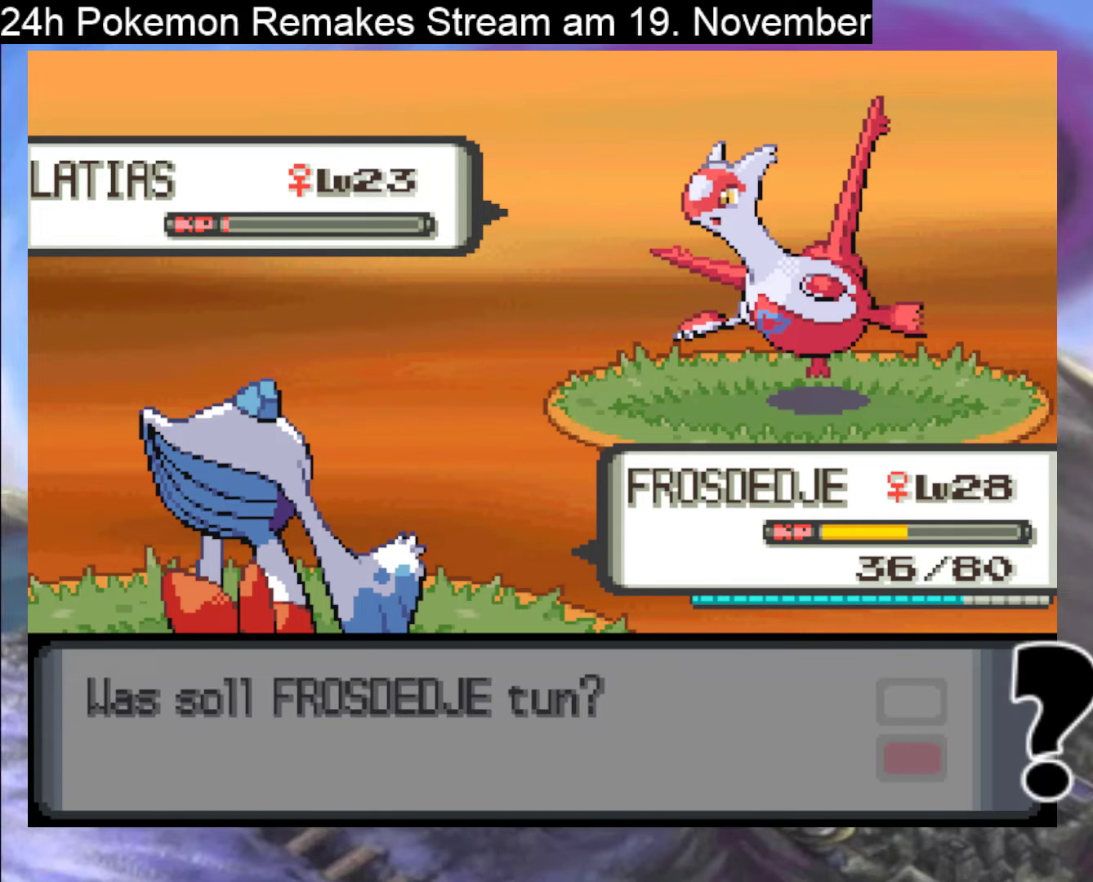
{"buttons": ["A"], "events": [[400, "A", "down"]]}
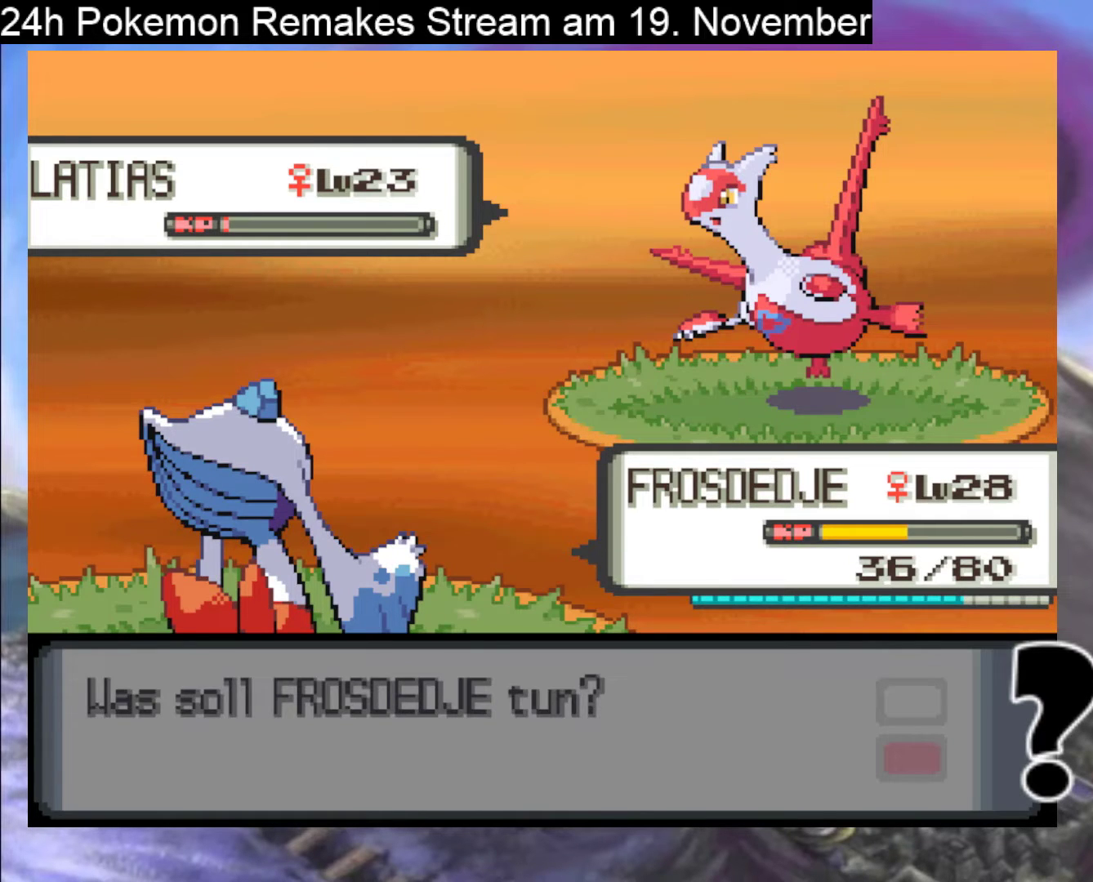
{"buttons": [], "events": [[33, "A", "up"]]}
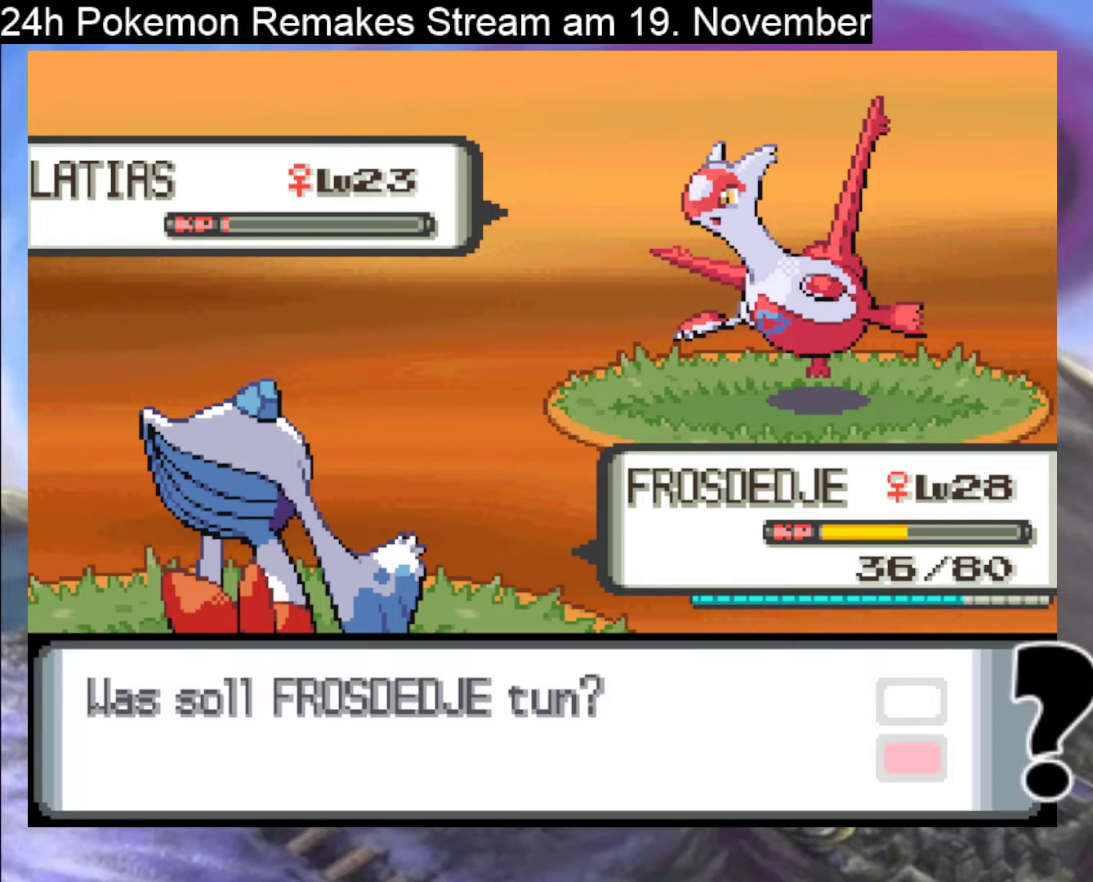
{"buttons": [], "events": [[67, "A", "down"], [167, "A", "up"]]}